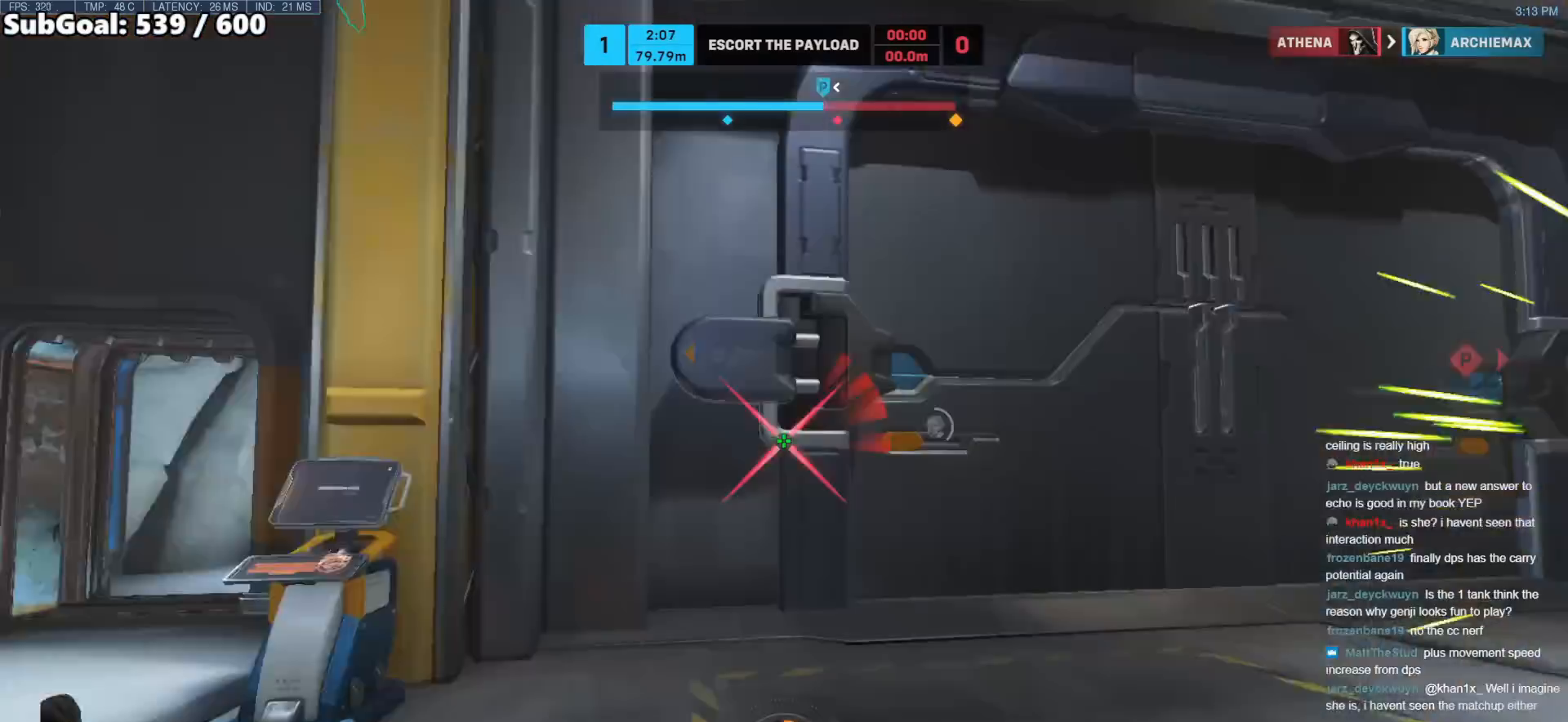
Gameplay with keyboard and mouse; each line is a JSON object with the keys and mouse buttons held at the frame after it. "events" lists presses ("down") and releases ("up") of "a", "ctrl", "d", "e", "f", "melee", "q", "r", "s", "shift", "space", "w", "mouse_left" and "mouse_right" between this image and that frame as [ms after this image, input, new state], when the widget could be followed in between. "mouse_left", "mouse_right" = the "left", "right" buttons of the "mouse" list. No other keys are recorded. Mouse movement is not recorded. Key names are as the overlay labels them; some are game actions (e.g. jump) rather than physical keys.
{"keys": ["a", "w"], "mouse": [], "events": [[350, "mouse_right", "down"], [383, "a", "down"], [433, "mouse_right", "up"]]}
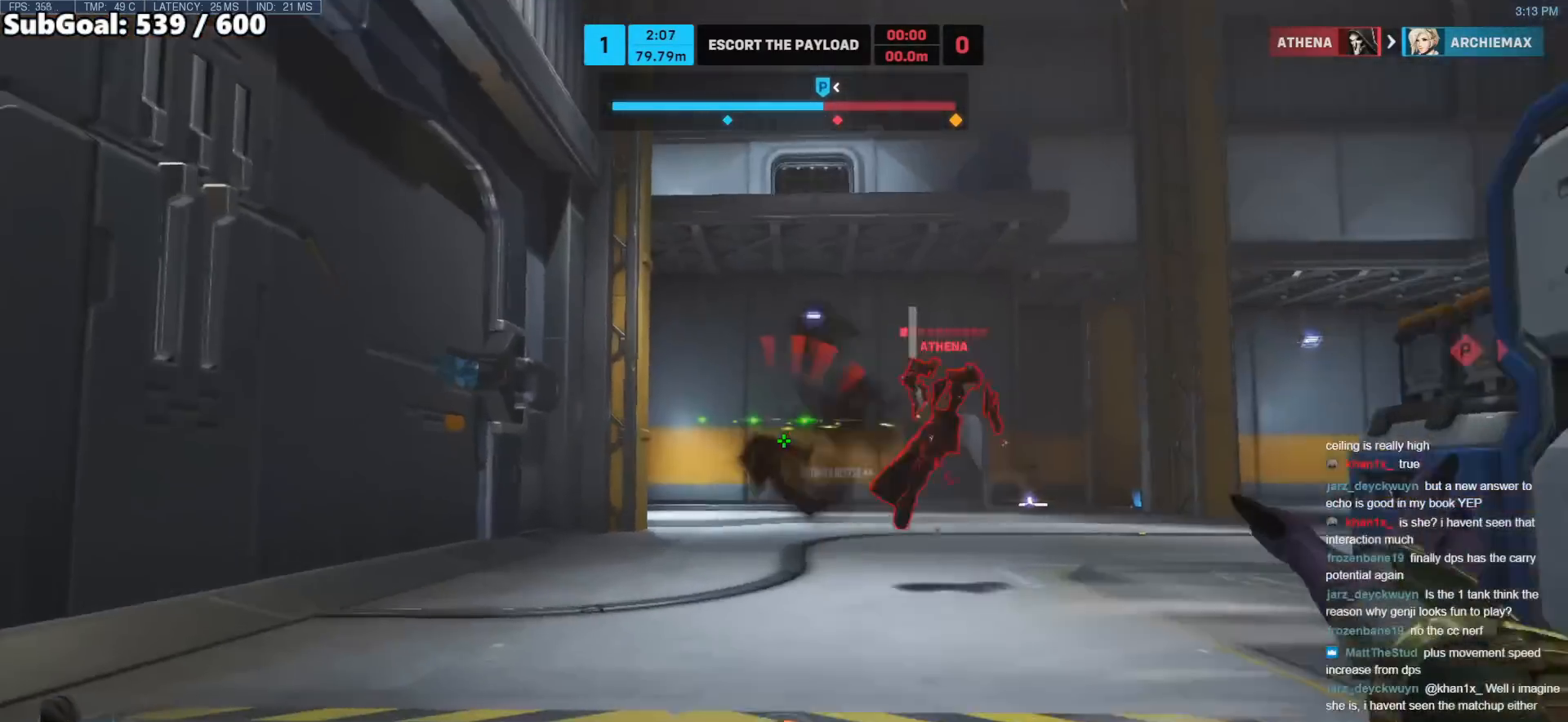
{"keys": ["w"], "mouse": [], "events": [[167, "a", "up"]]}
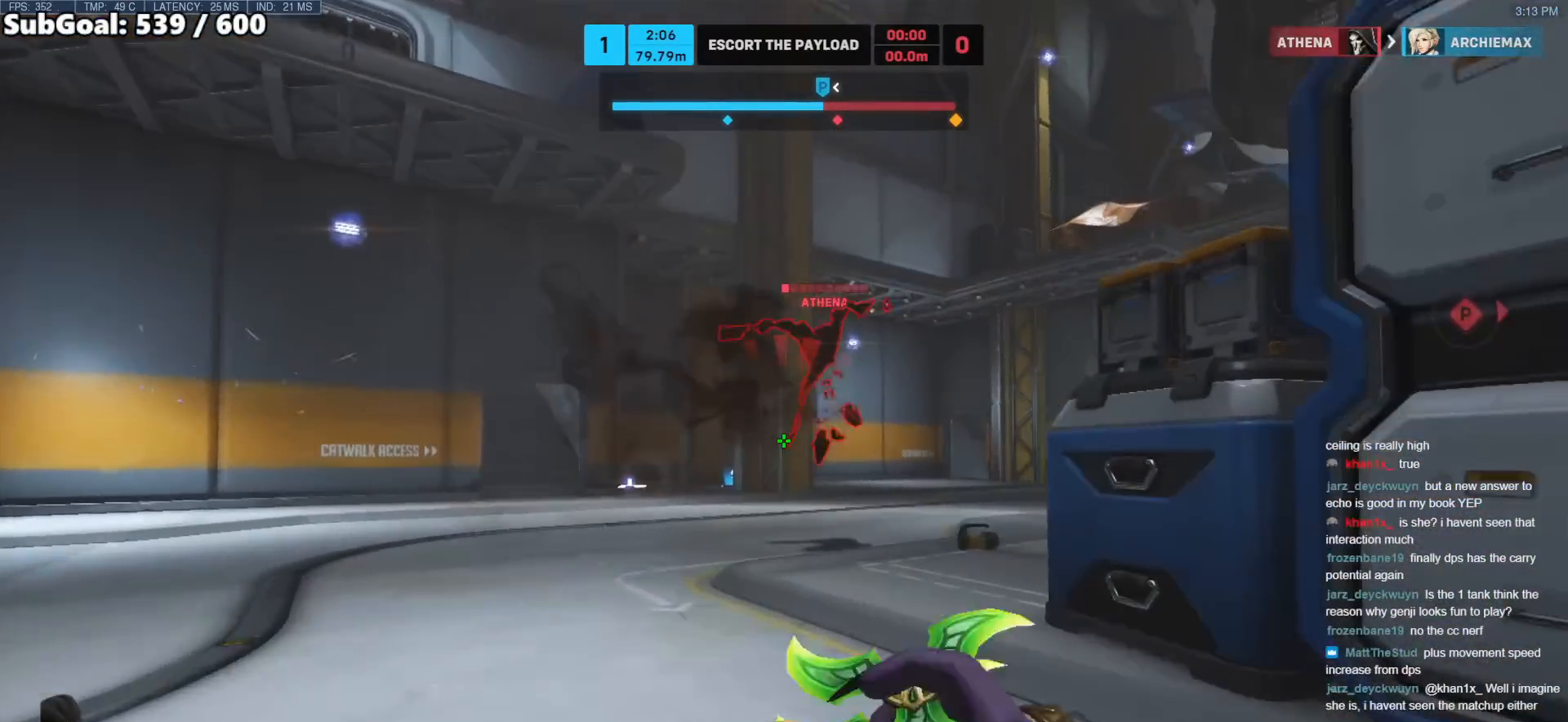
{"keys": ["w"], "mouse": [], "events": []}
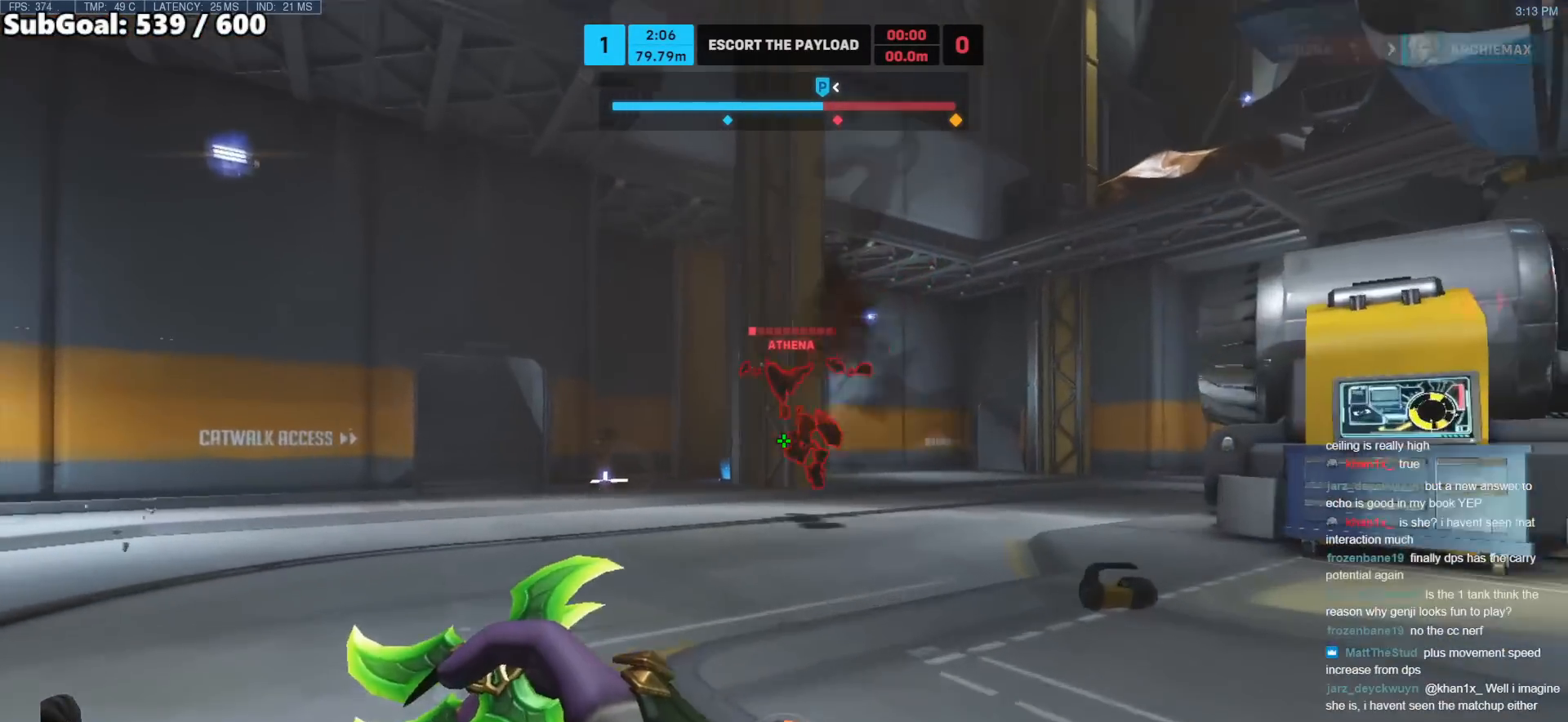
{"keys": ["a", "w"], "mouse": [], "events": [[67, "a", "down"]]}
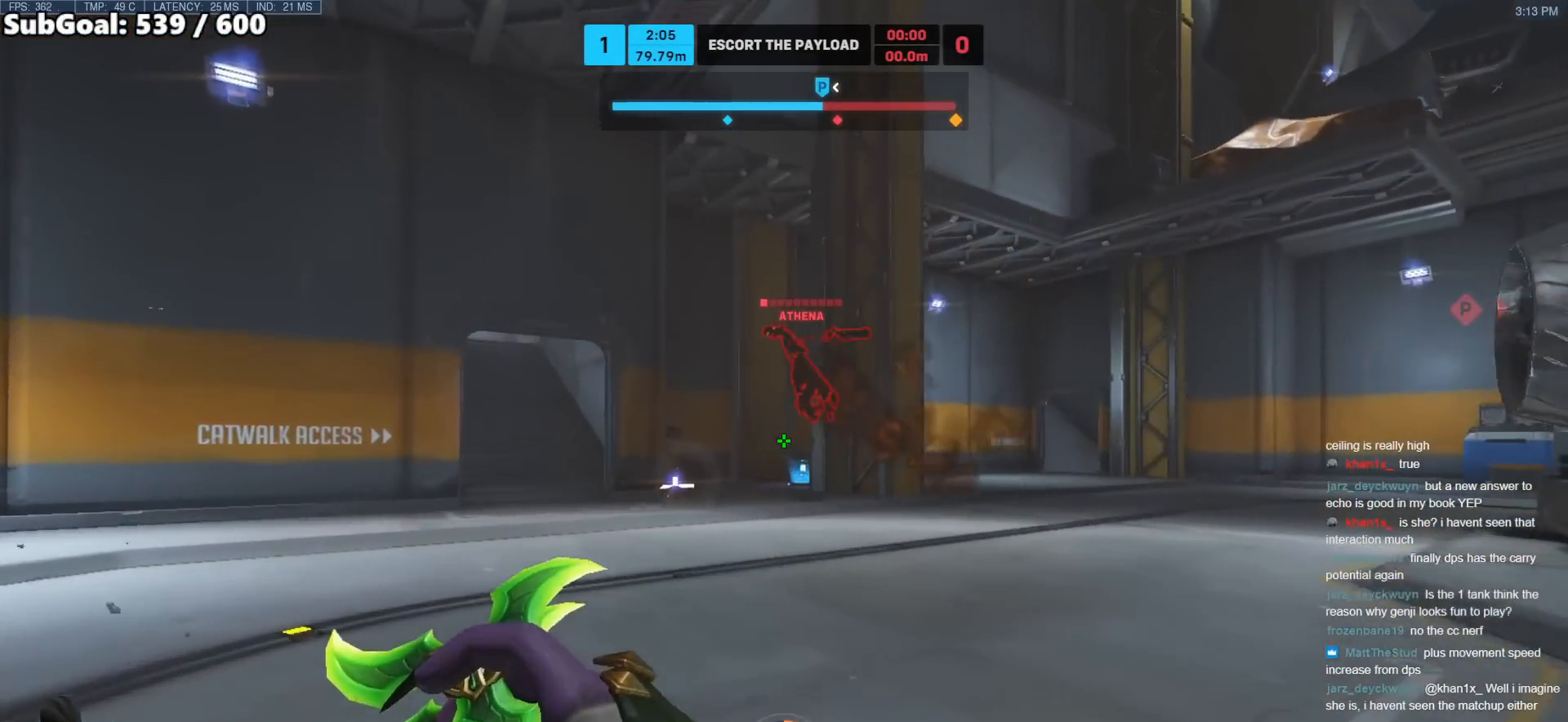
{"keys": ["w"], "mouse": [], "events": [[350, "a", "up"]]}
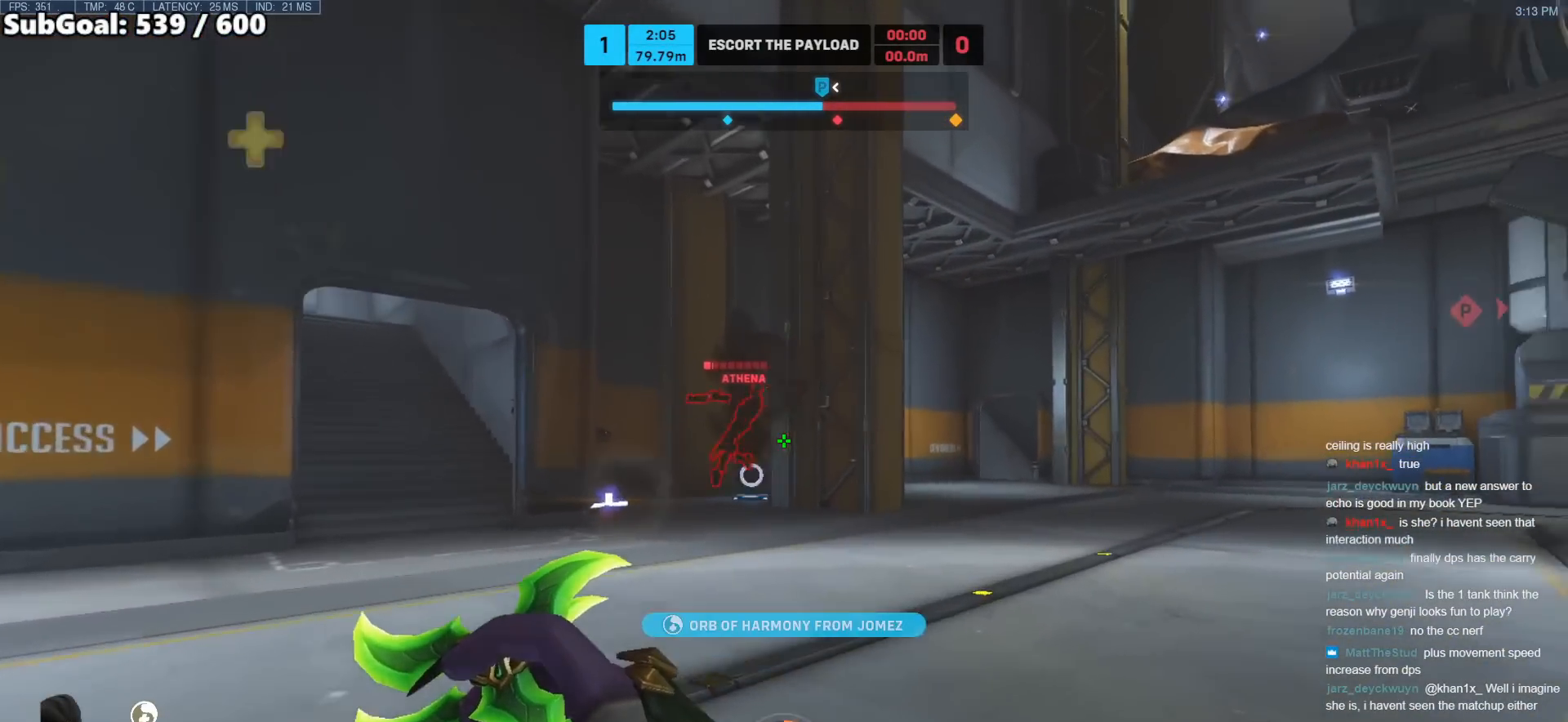
{"keys": ["r", "s"], "mouse": [], "events": [[233, "a", "down"], [283, "a", "up"], [283, "r", "down"], [283, "w", "up"], [367, "r", "up"], [367, "s", "down"], [417, "r", "down"]]}
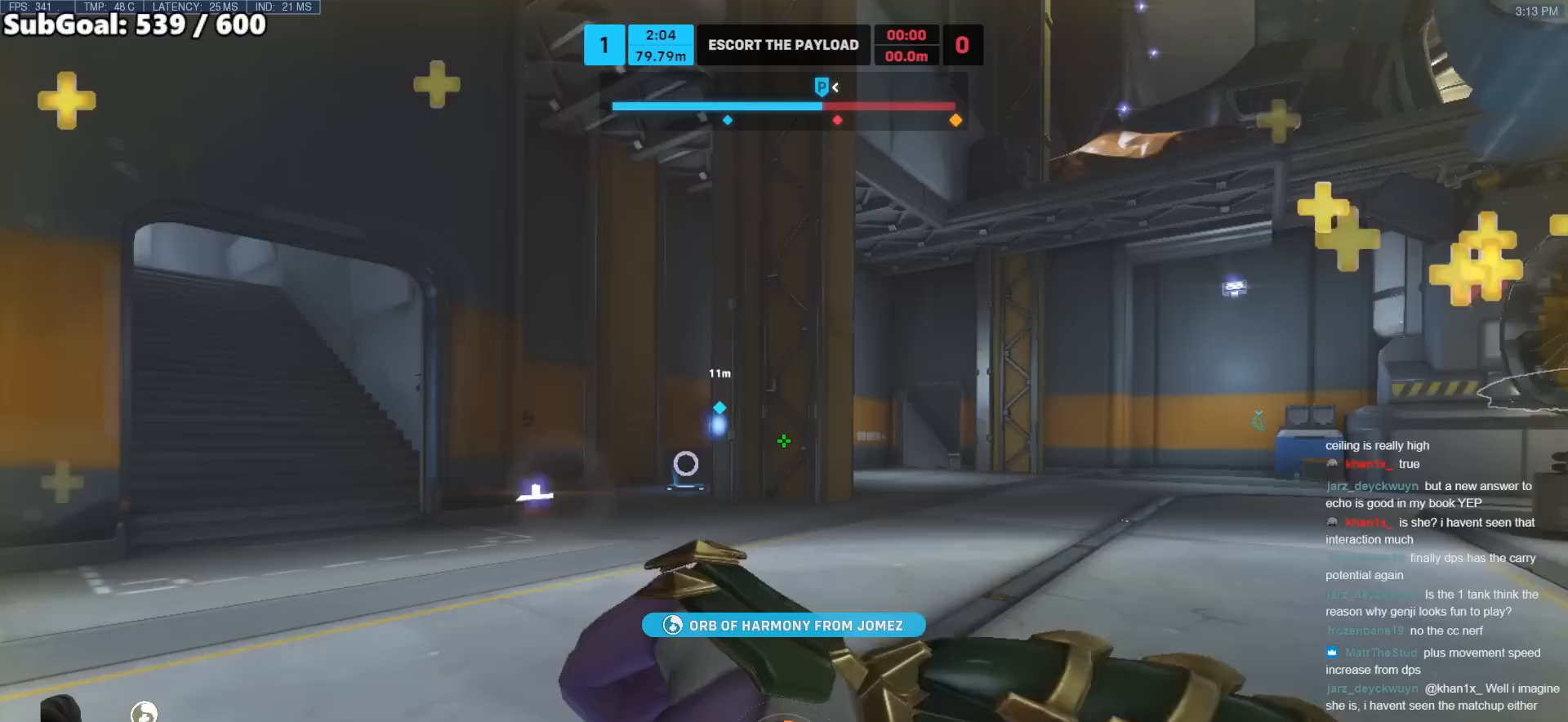
{"keys": ["d", "w"], "mouse": [], "events": [[17, "r", "up"], [100, "d", "down"], [150, "s", "up"], [350, "w", "down"]]}
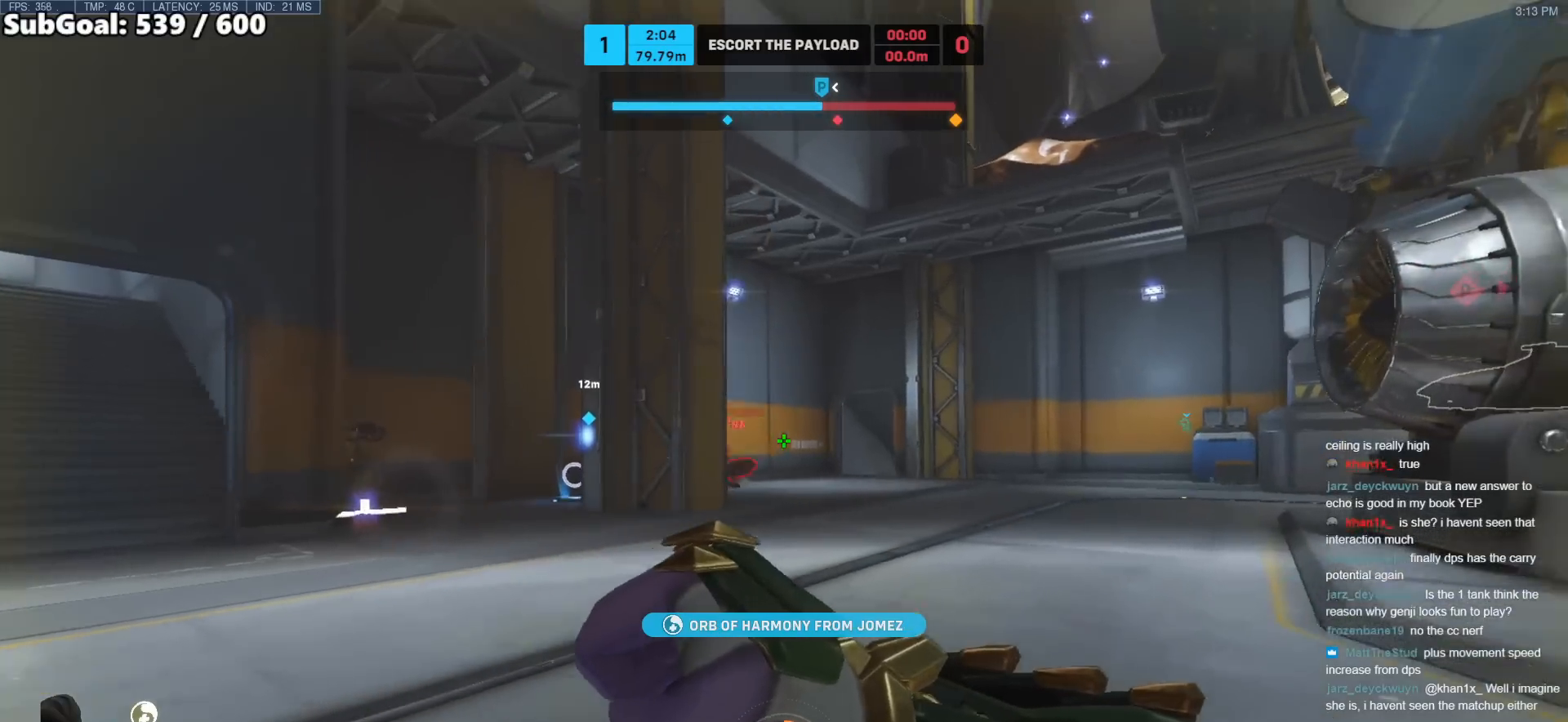
{"keys": ["a", "w"], "mouse": [], "events": [[317, "a", "down"], [317, "d", "up"]]}
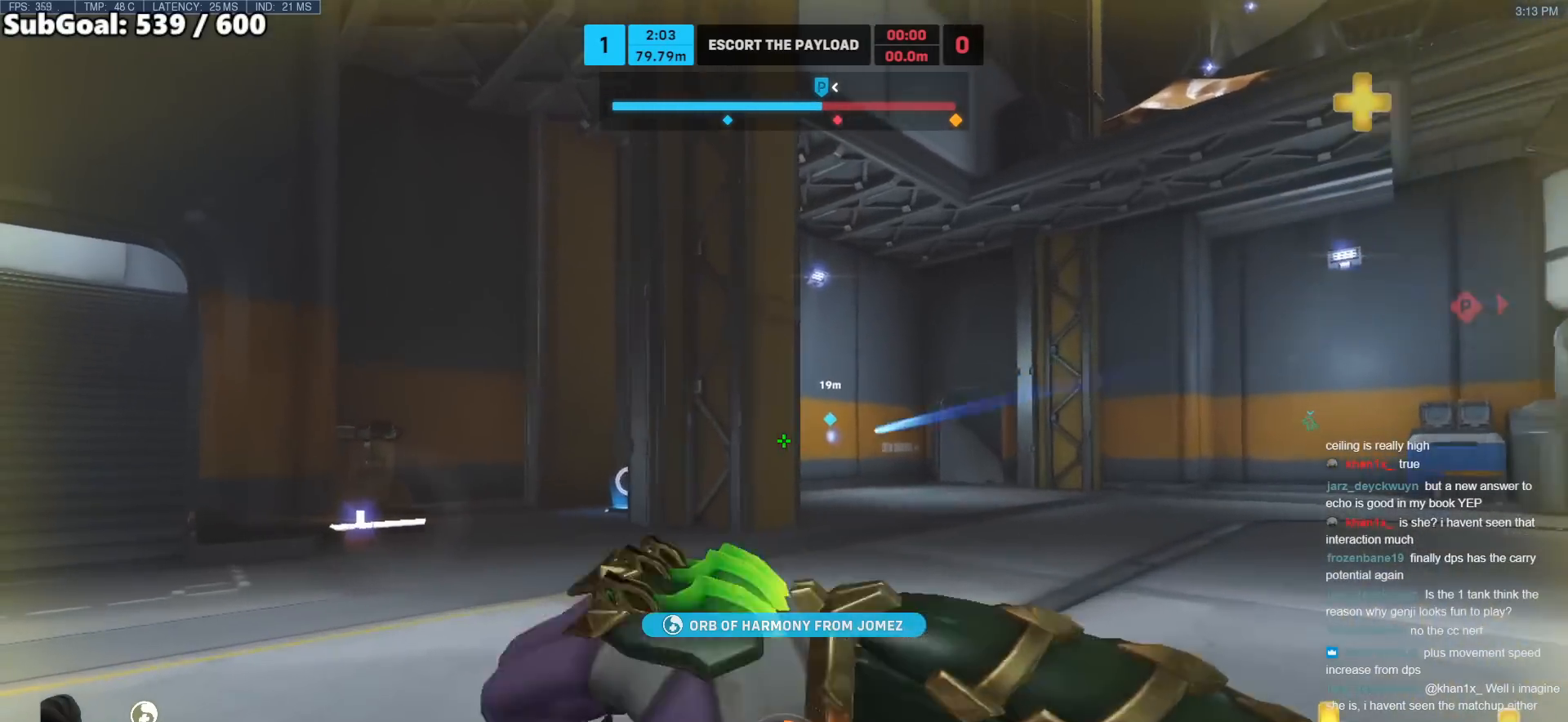
{"keys": ["a", "w"], "mouse": [], "events": [[283, "a", "up"], [467, "a", "down"]]}
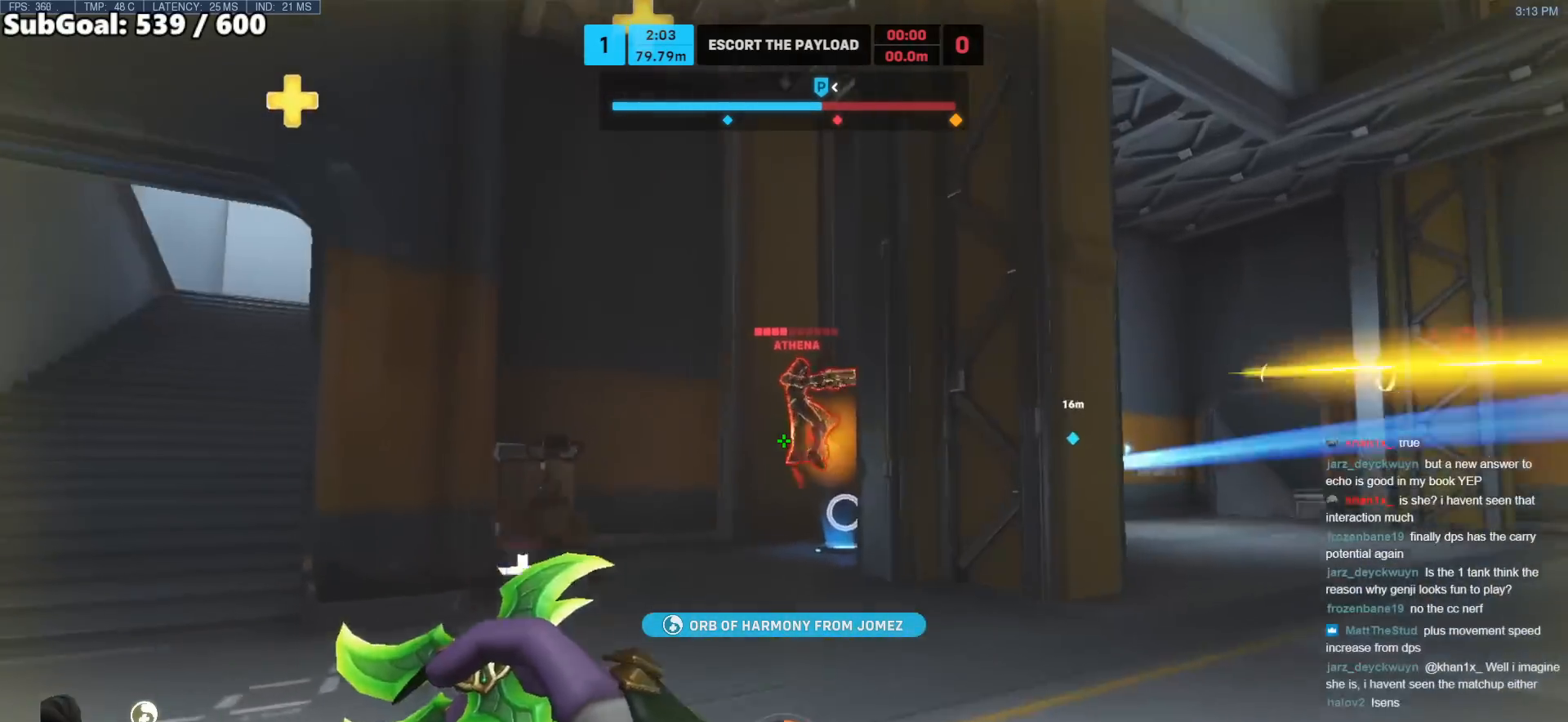
{"keys": ["e", "w"], "mouse": [], "events": [[17, "mouse_right", "down"], [117, "e", "down"], [150, "a", "up"], [200, "mouse_right", "up"], [250, "e", "up"], [433, "e", "down"]]}
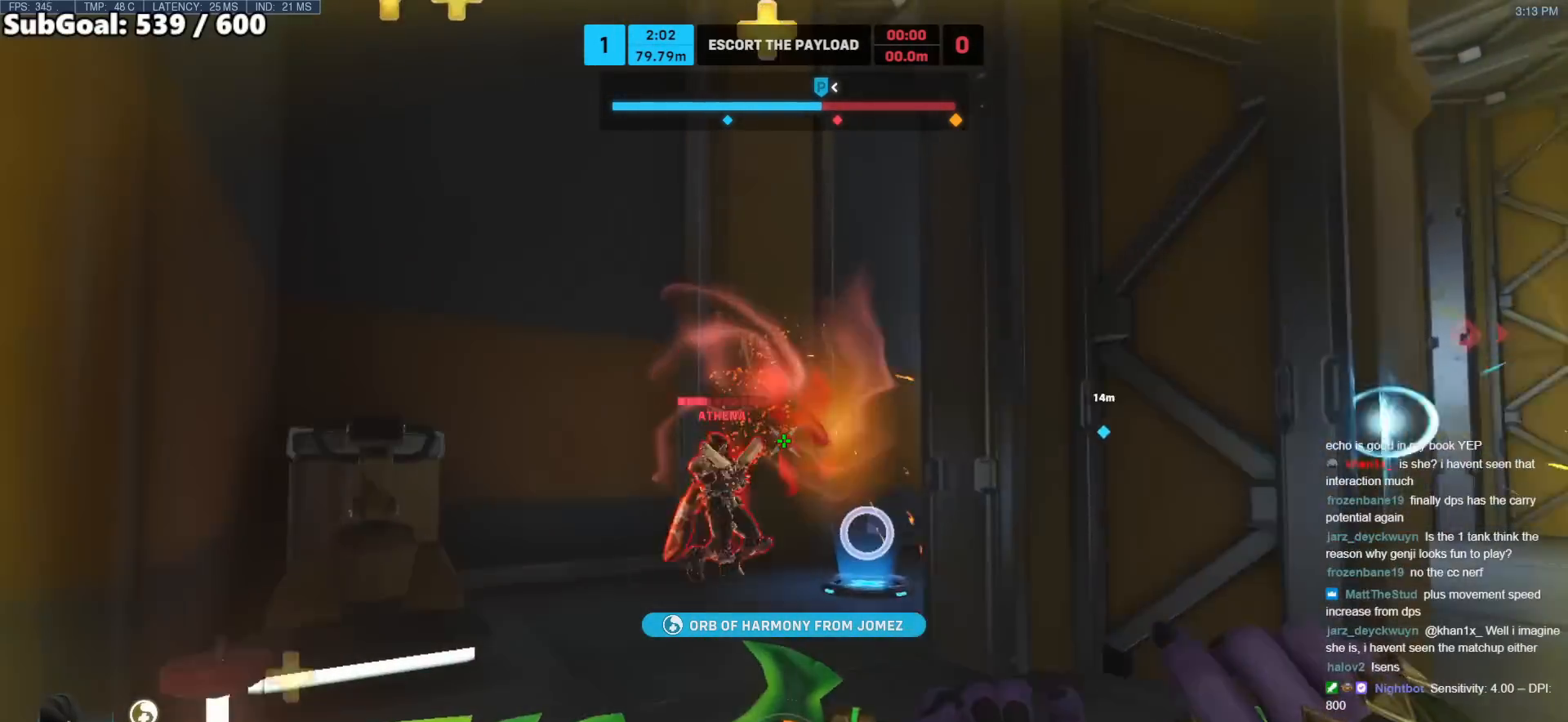
{"keys": ["w"], "mouse": ["right"], "events": [[33, "e", "up"], [117, "mouse_right", "down"]]}
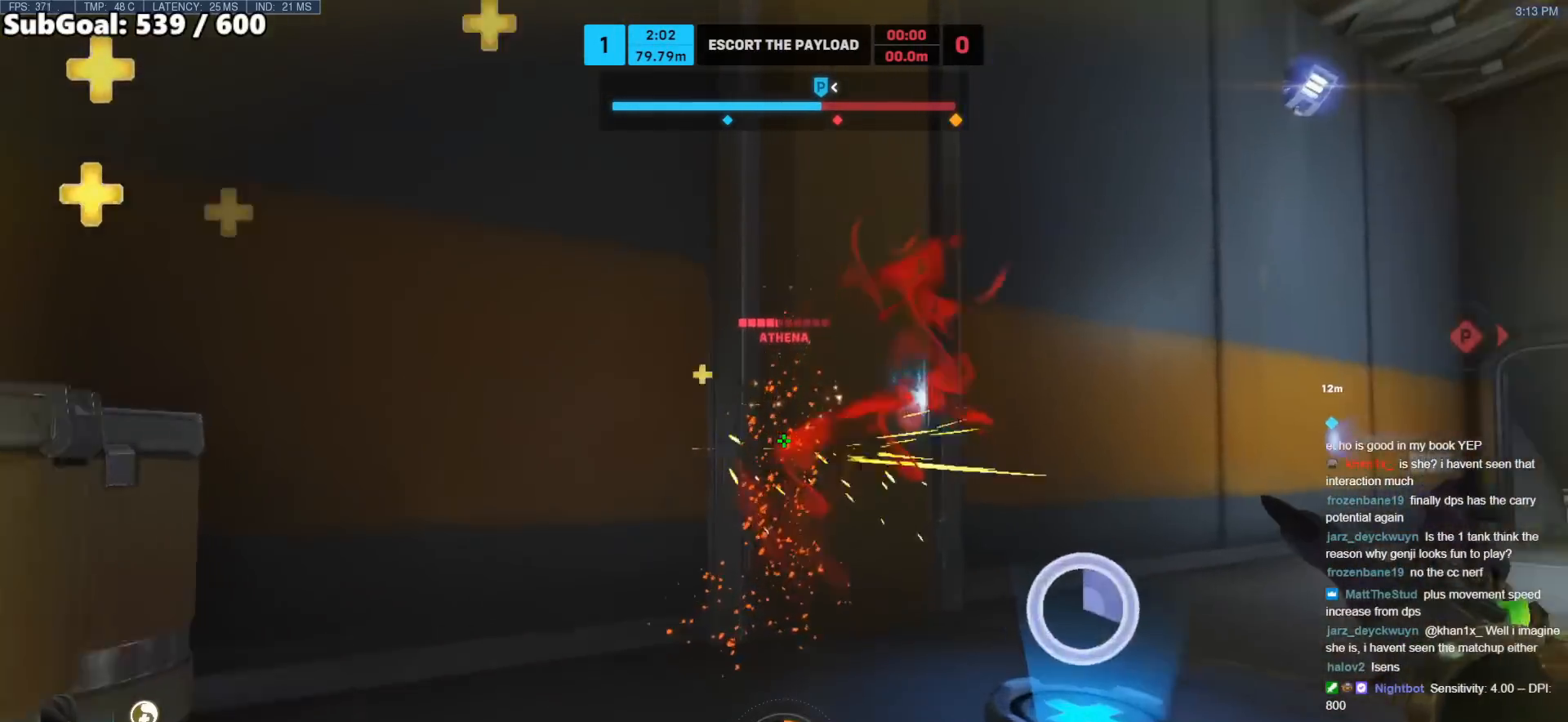
{"keys": ["a"], "mouse": [], "events": [[133, "mouse_right", "up"], [233, "a", "down"], [333, "w", "up"]]}
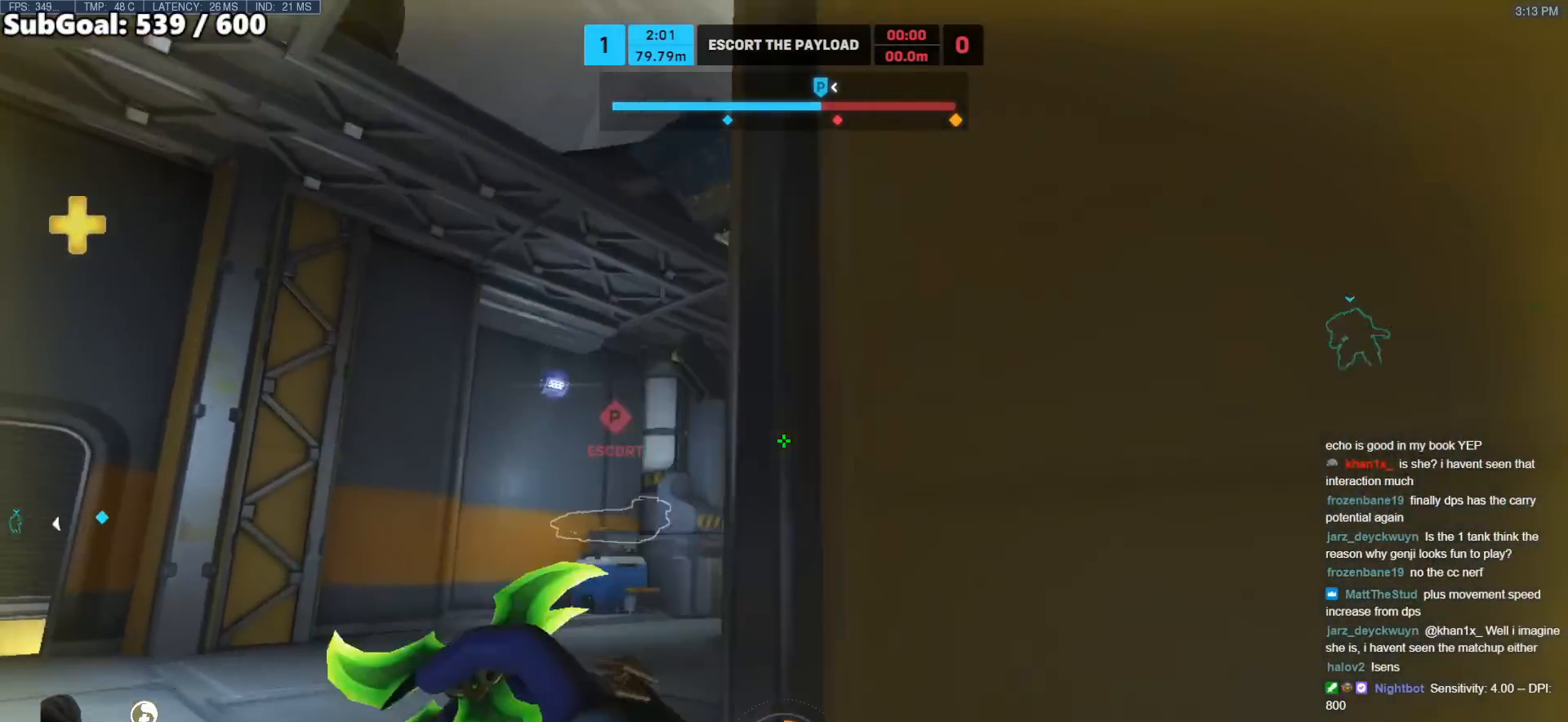
{"keys": ["w"], "mouse": ["left"], "events": [[100, "w", "down"], [250, "a", "up"], [483, "mouse_left", "down"]]}
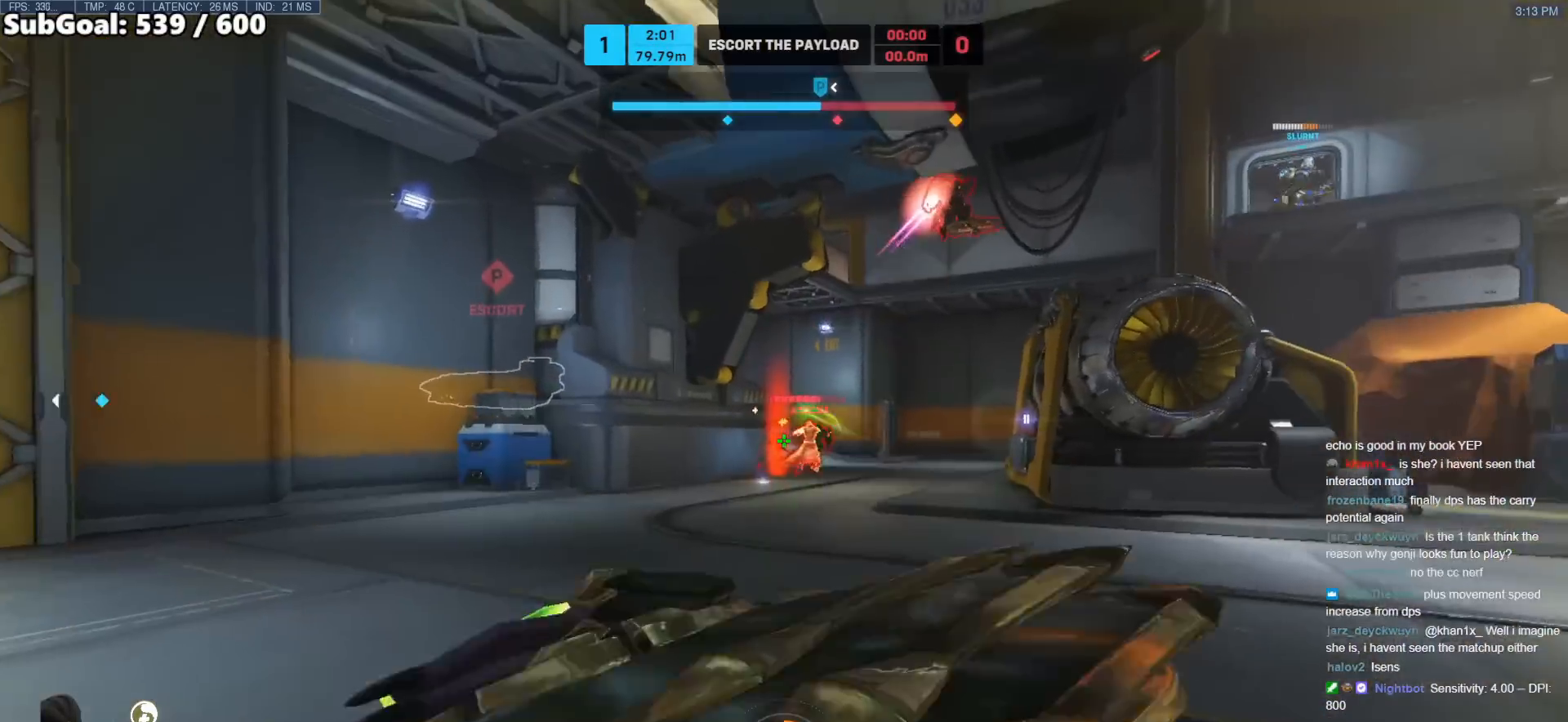
{"keys": ["d", "w"], "mouse": [], "events": [[317, "mouse_left", "up"], [350, "d", "down"]]}
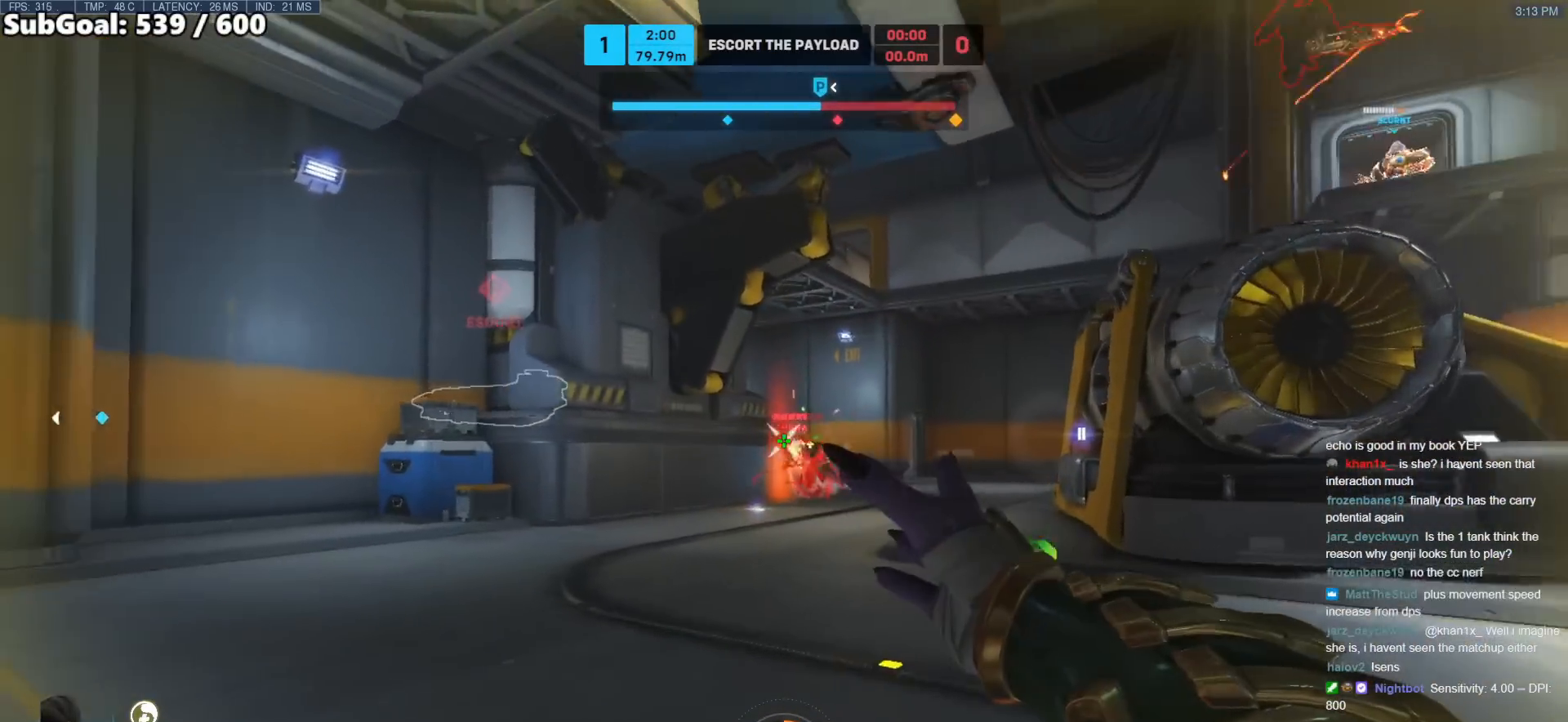
{"keys": ["d", "w"], "mouse": [], "events": [[333, "mouse_left", "down"], [417, "mouse_left", "up"]]}
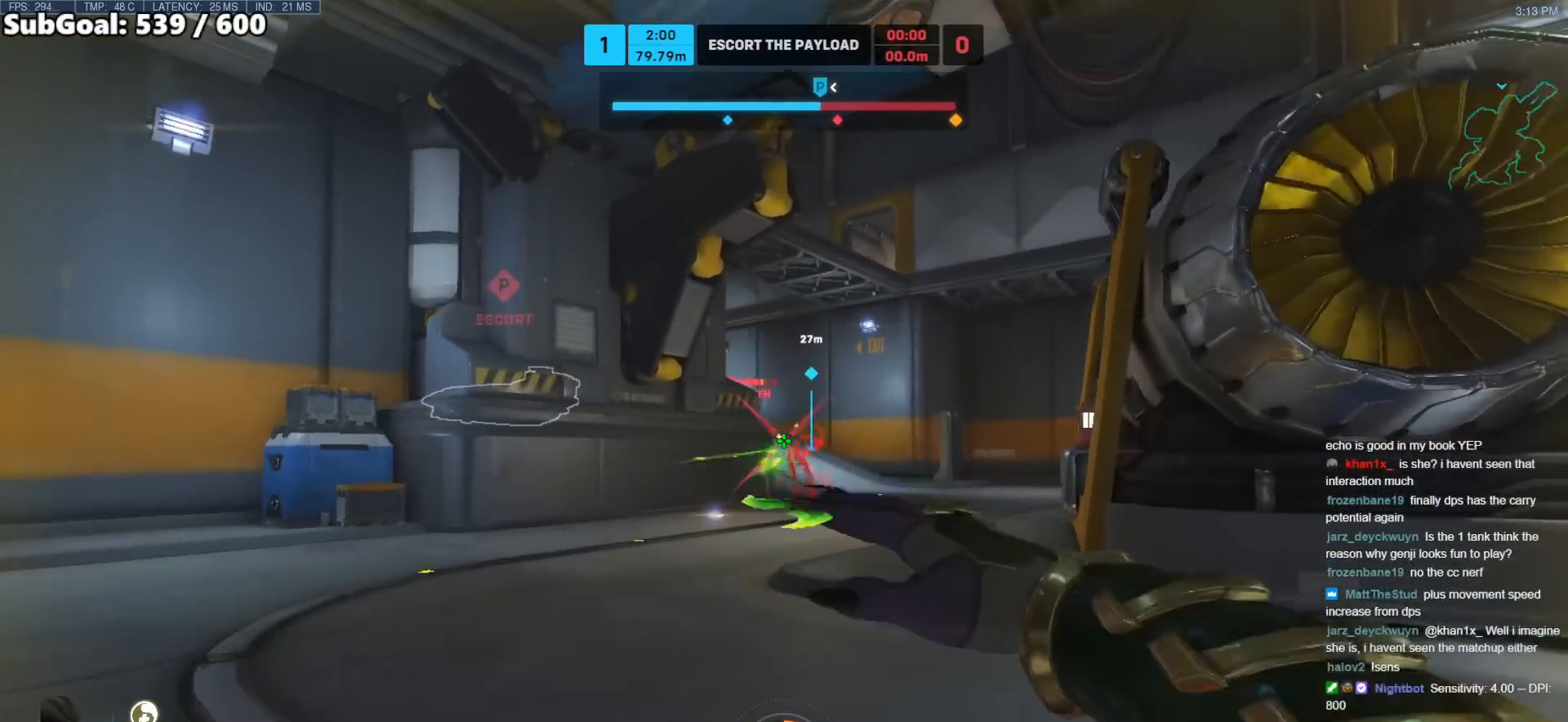
{"keys": ["d", "space", "w"], "mouse": [], "events": [[150, "space", "down"], [300, "space", "up"], [433, "space", "down"]]}
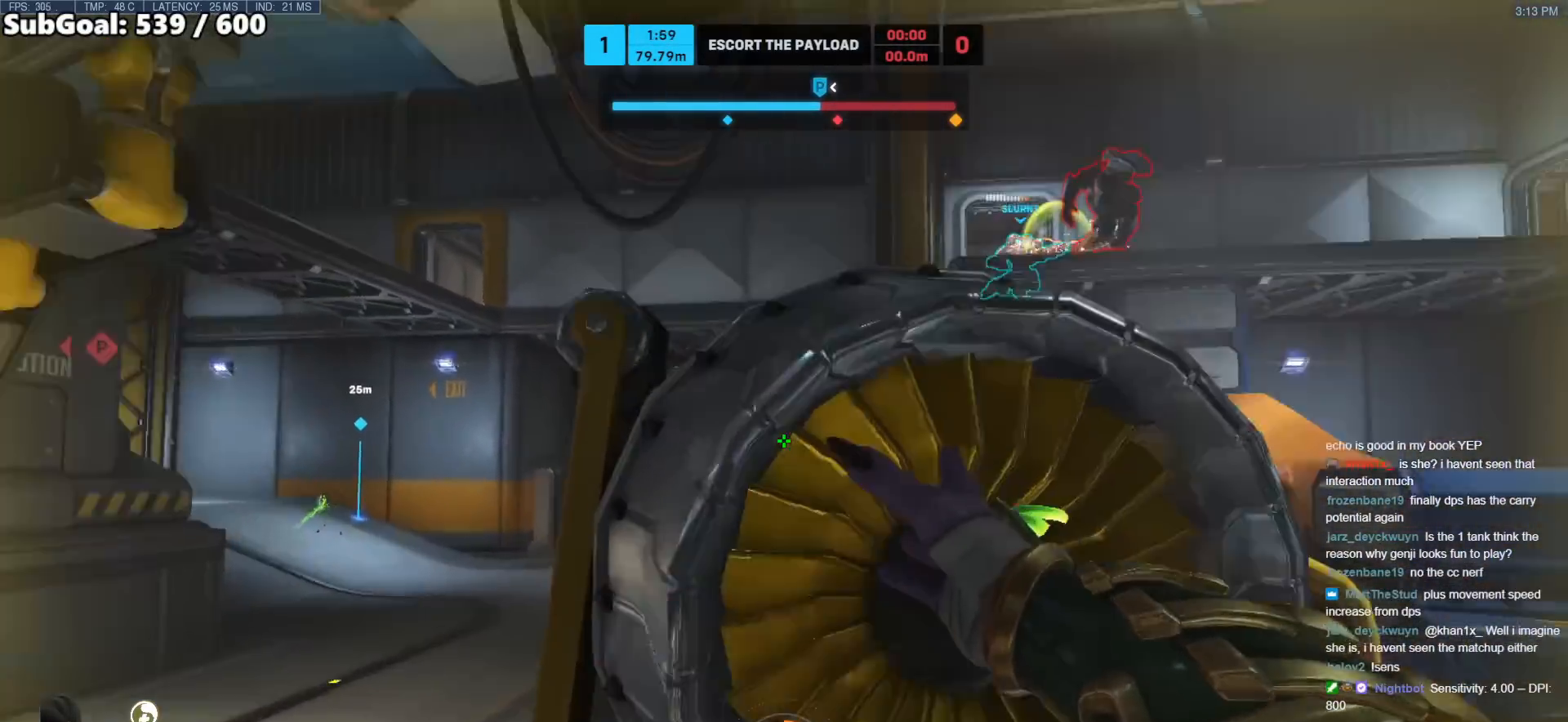
{"keys": ["a", "w"], "mouse": [], "events": [[83, "d", "up"], [83, "space", "up"], [350, "a", "down"]]}
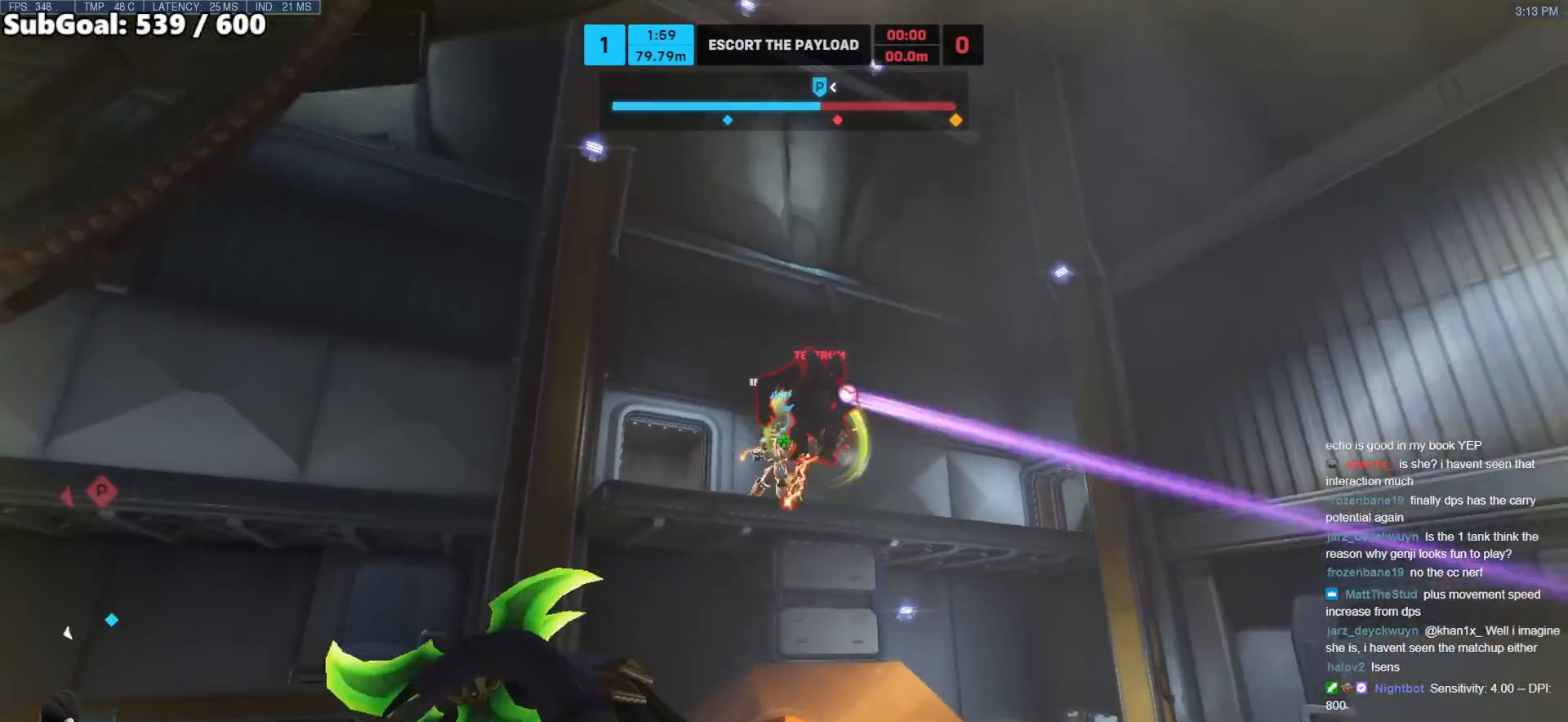
{"keys": ["a", "w"], "mouse": ["left"], "events": [[83, "mouse_left", "down"]]}
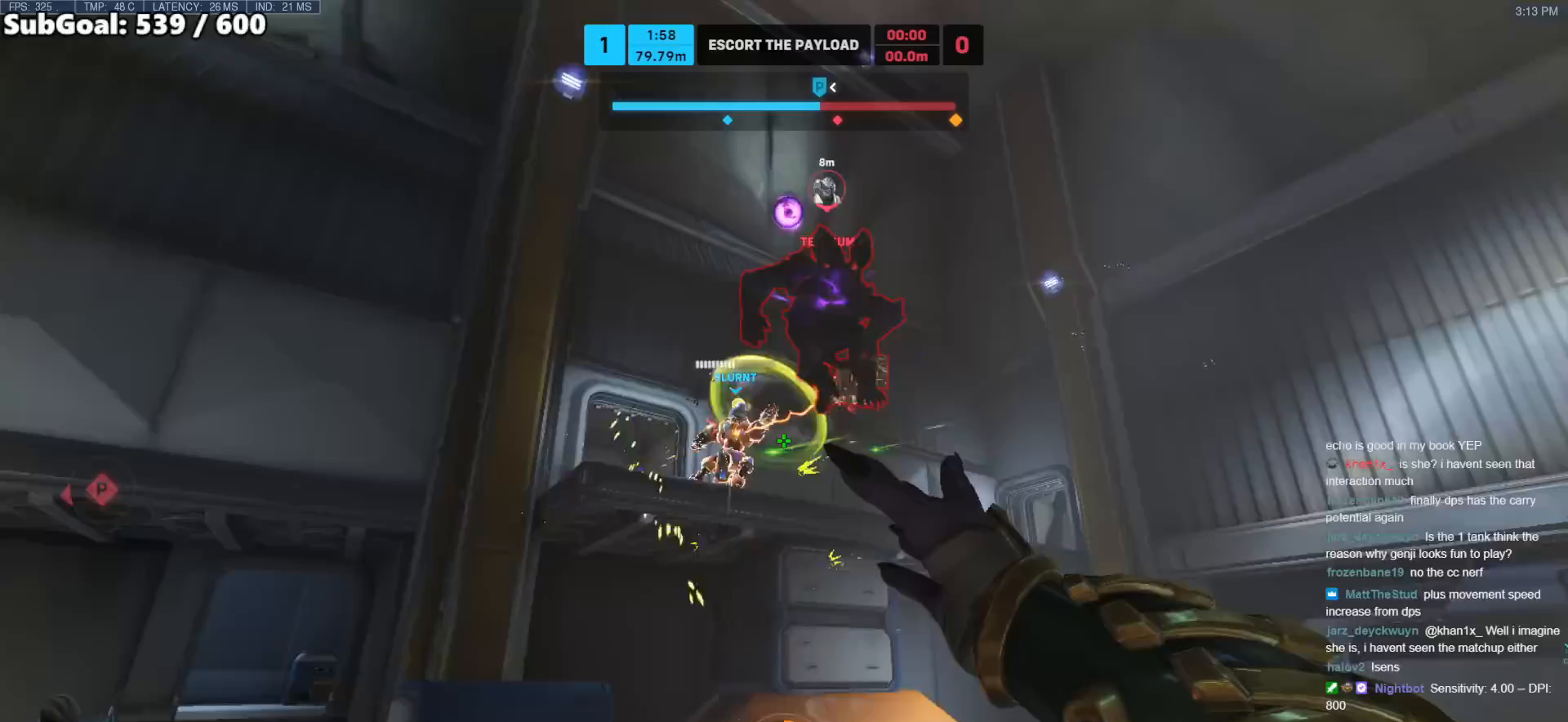
{"keys": ["a", "w"], "mouse": ["right"], "events": [[17, "mouse_left", "up"], [200, "a", "up"], [250, "a", "down"], [433, "mouse_right", "down"]]}
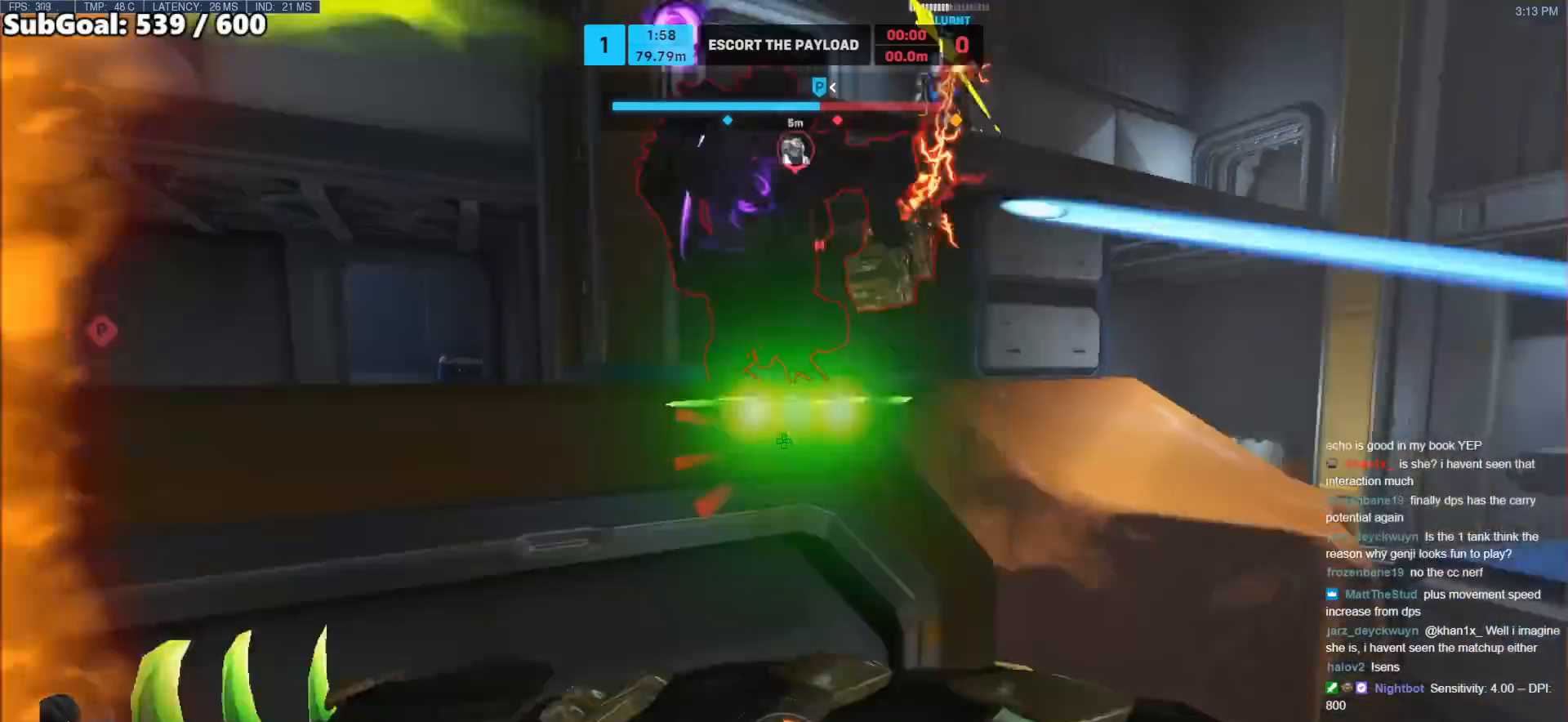
{"keys": ["d"], "mouse": [], "events": [[67, "a", "up"], [67, "d", "down"], [117, "mouse_right", "up"], [167, "space", "down"], [317, "space", "up"], [317, "w", "up"]]}
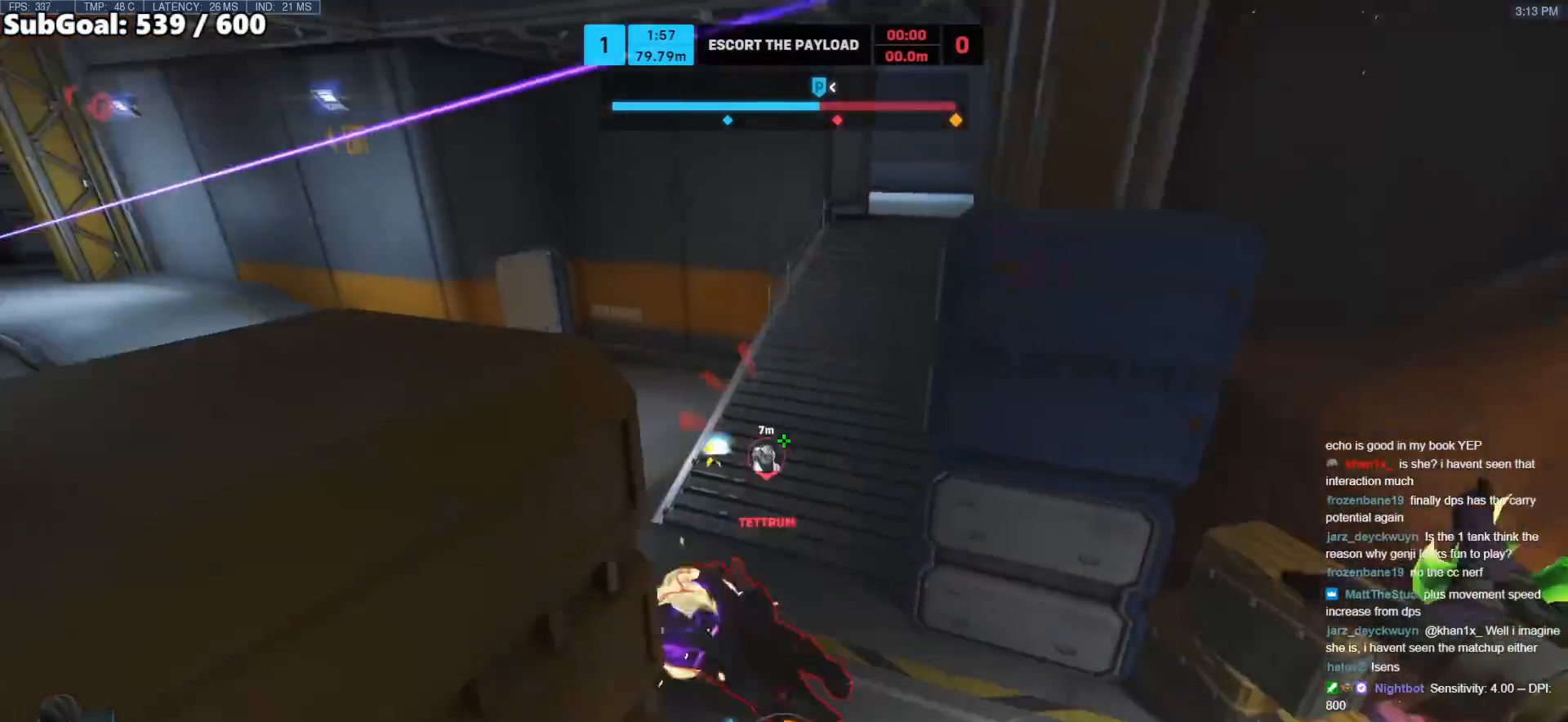
{"keys": ["d", "s"], "mouse": [], "events": [[133, "mouse_right", "down"], [333, "mouse_right", "up"], [333, "shift", "down"], [467, "s", "down"], [467, "shift", "up"]]}
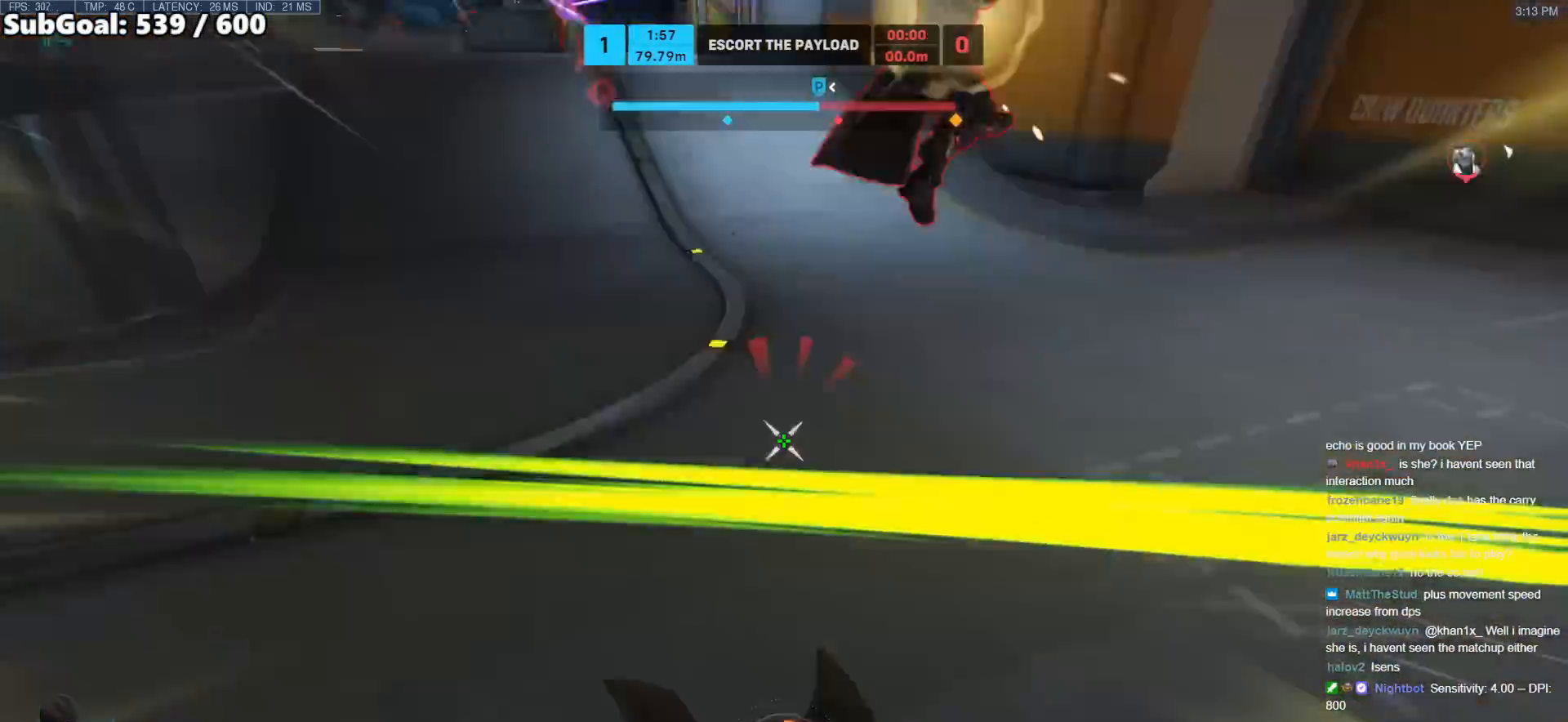
{"keys": ["d", "s"], "mouse": ["right"], "events": [[150, "s", "up"], [383, "s", "down"], [433, "mouse_right", "down"]]}
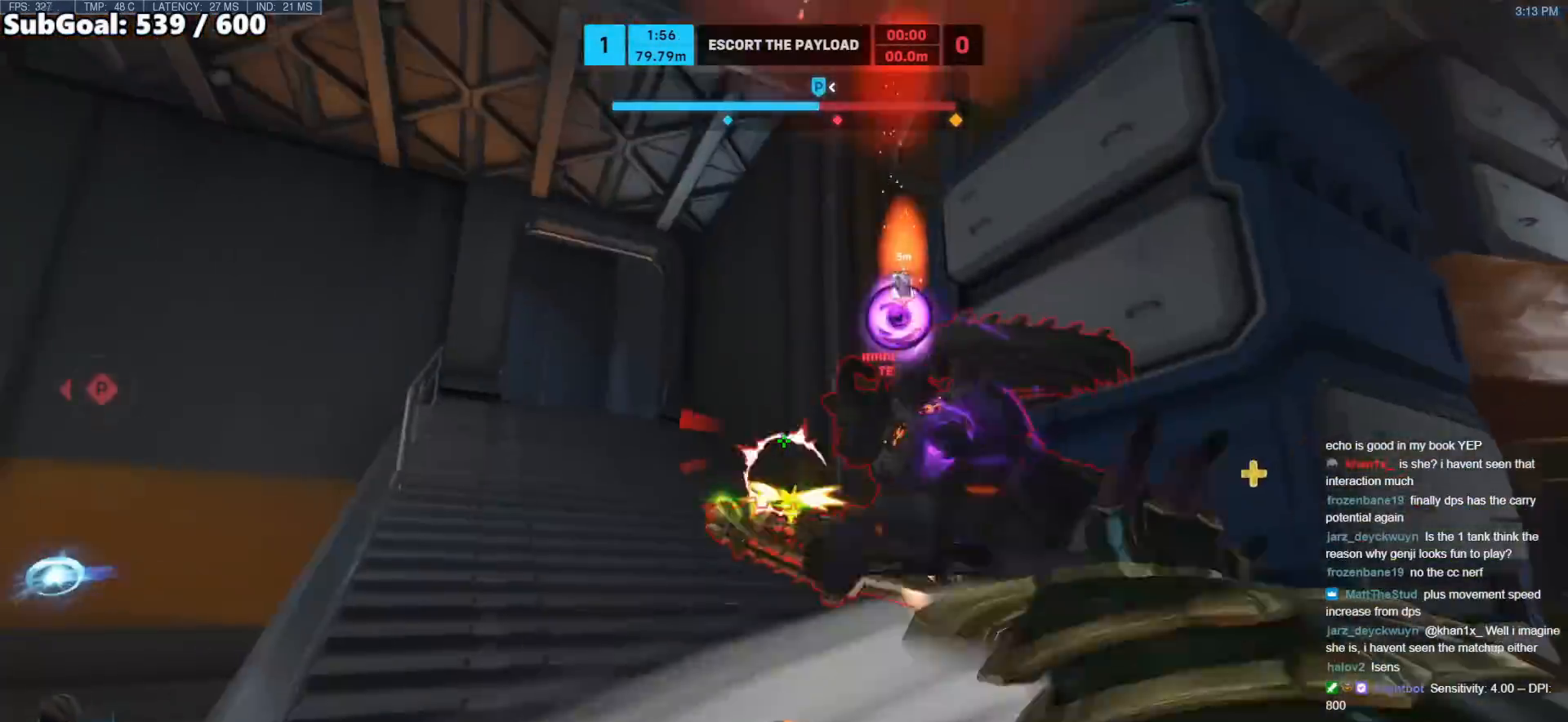
{"keys": ["d"], "mouse": [], "events": [[83, "mouse_right", "up"], [83, "space", "down"], [217, "space", "up"], [267, "s", "up"], [267, "space", "down"], [367, "space", "up"]]}
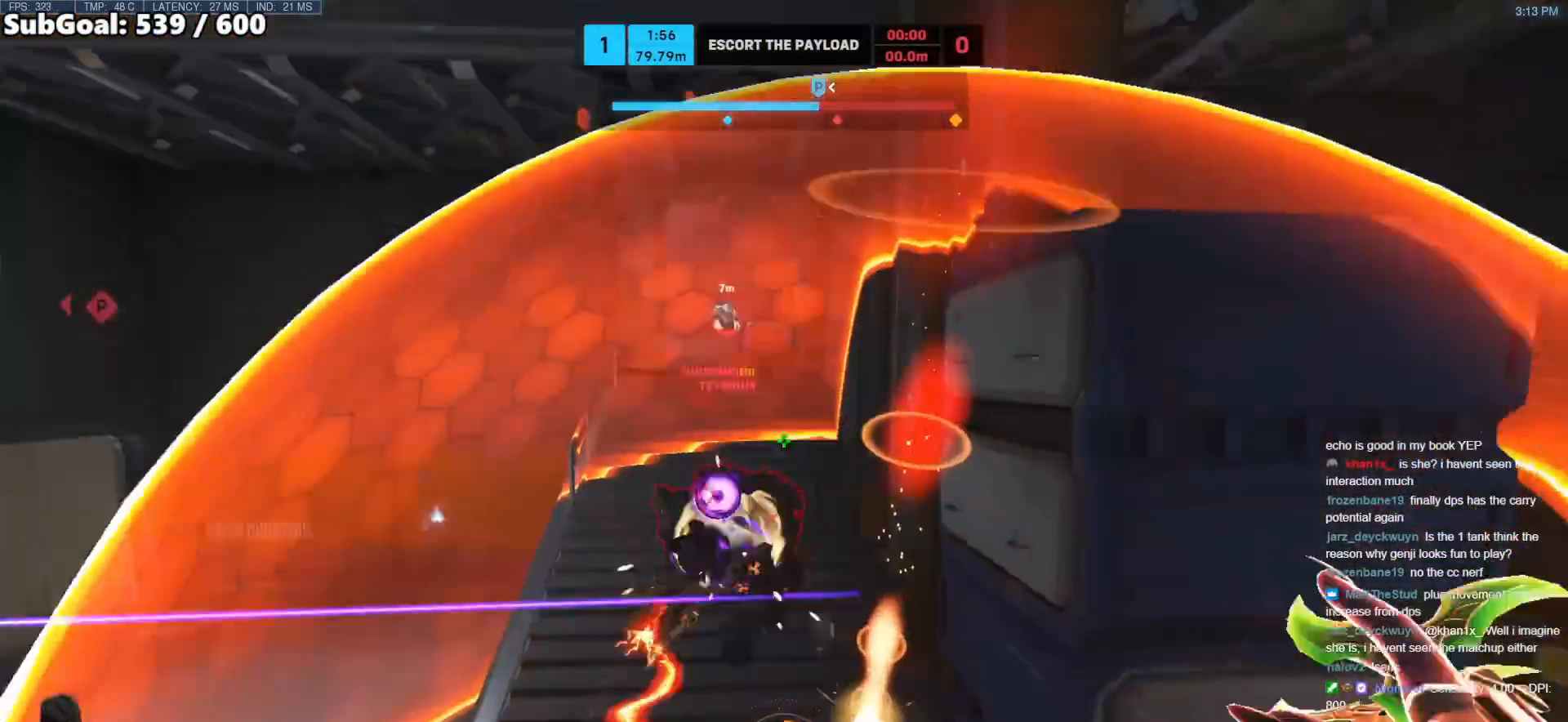
{"keys": ["s"], "mouse": [], "events": [[100, "s", "down"], [133, "mouse_right", "down"], [183, "d", "up"], [383, "mouse_right", "up"]]}
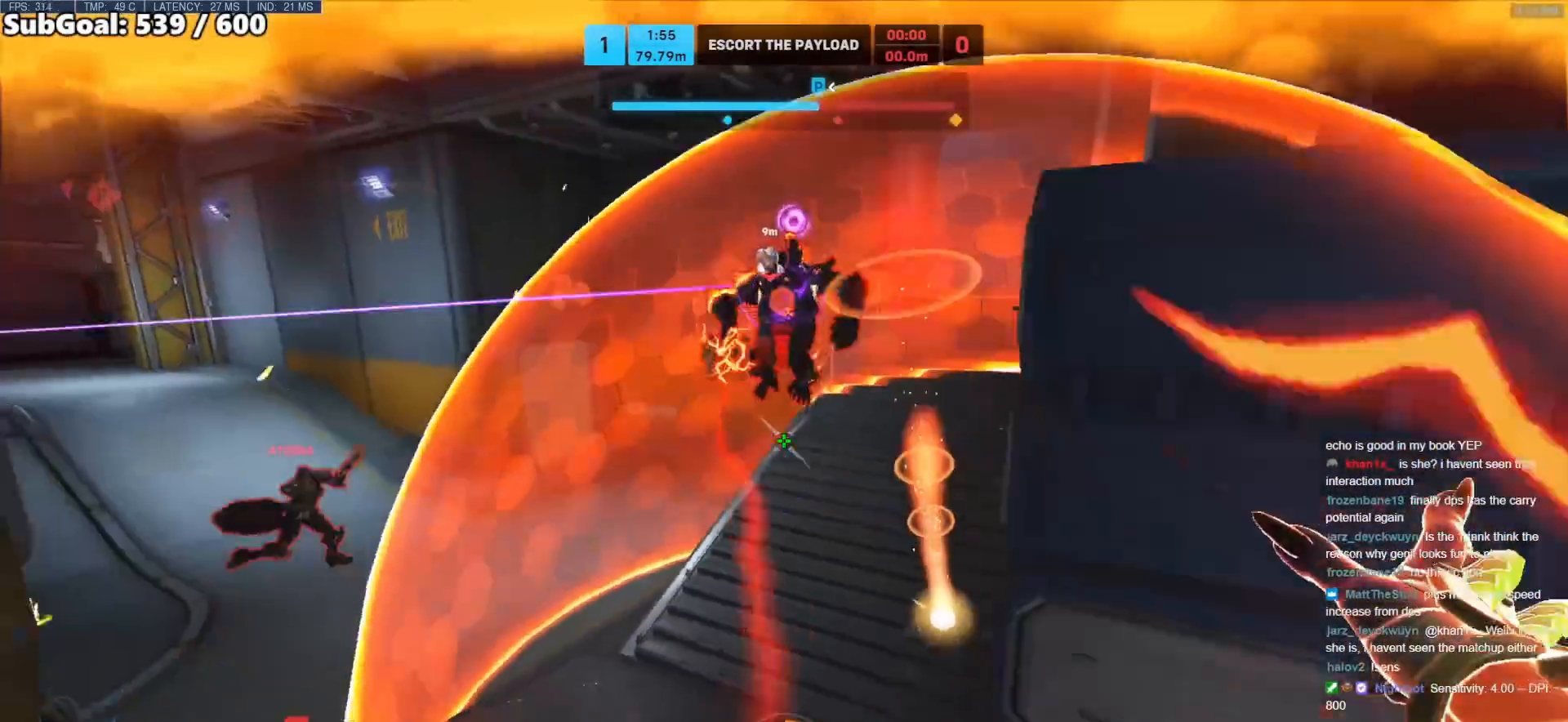
{"keys": ["a", "s"], "mouse": ["right"], "events": [[200, "a", "down"], [350, "mouse_right", "down"]]}
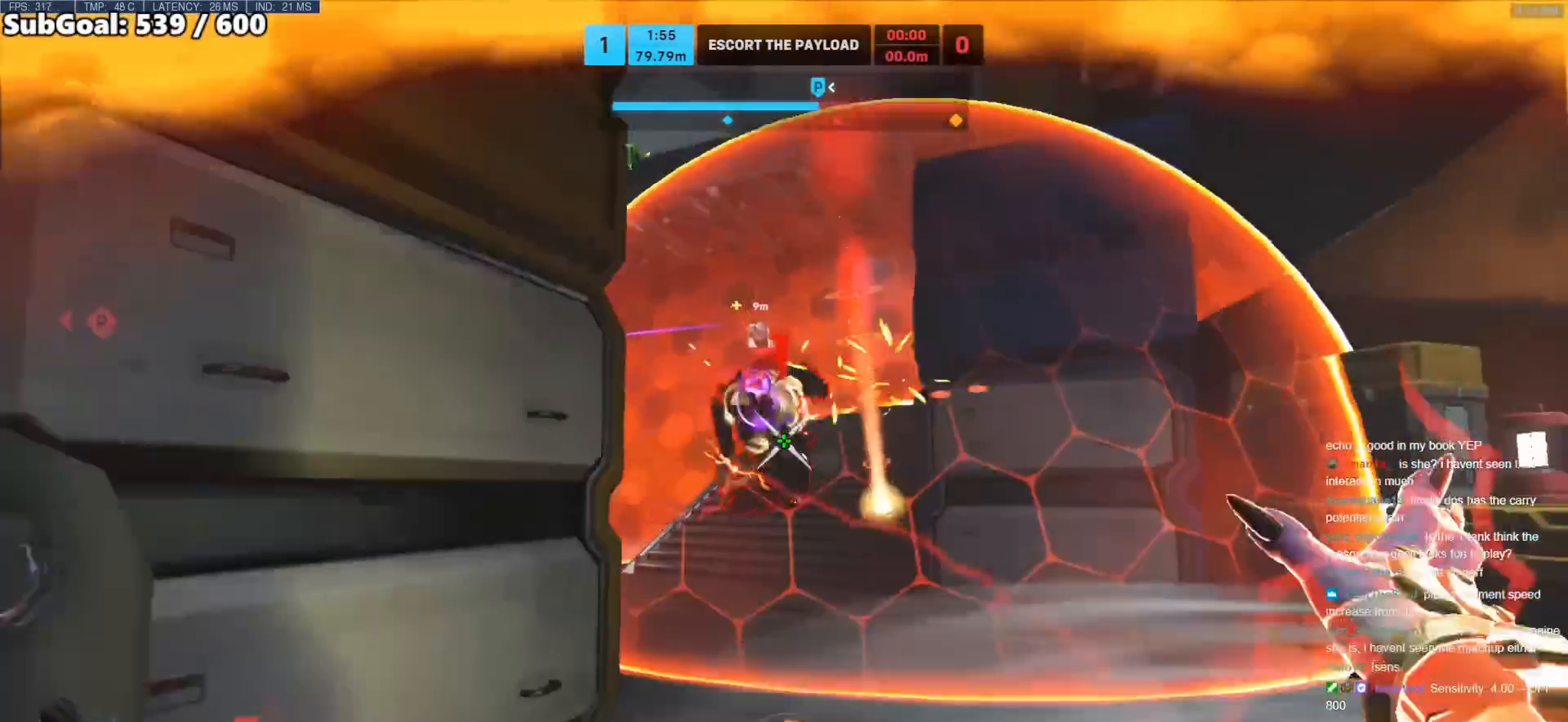
{"keys": ["e", "s", "space"], "mouse": ["right"], "events": [[117, "mouse_right", "up"], [117, "s", "up"], [317, "s", "down"], [350, "a", "up"], [350, "mouse_right", "down"], [400, "e", "down"], [500, "space", "down"]]}
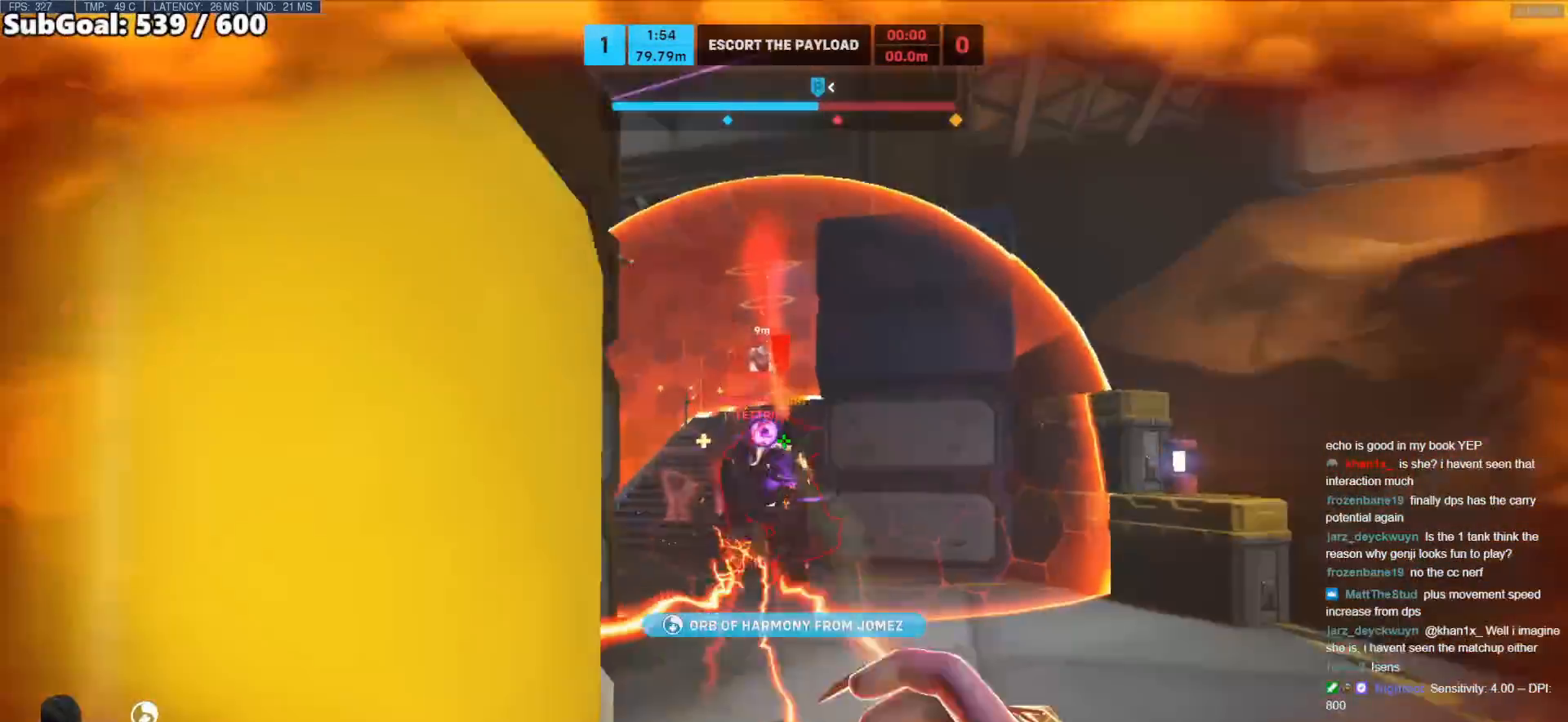
{"keys": ["s"], "mouse": [], "events": [[233, "mouse_right", "up"], [233, "space", "up"], [333, "e", "up"]]}
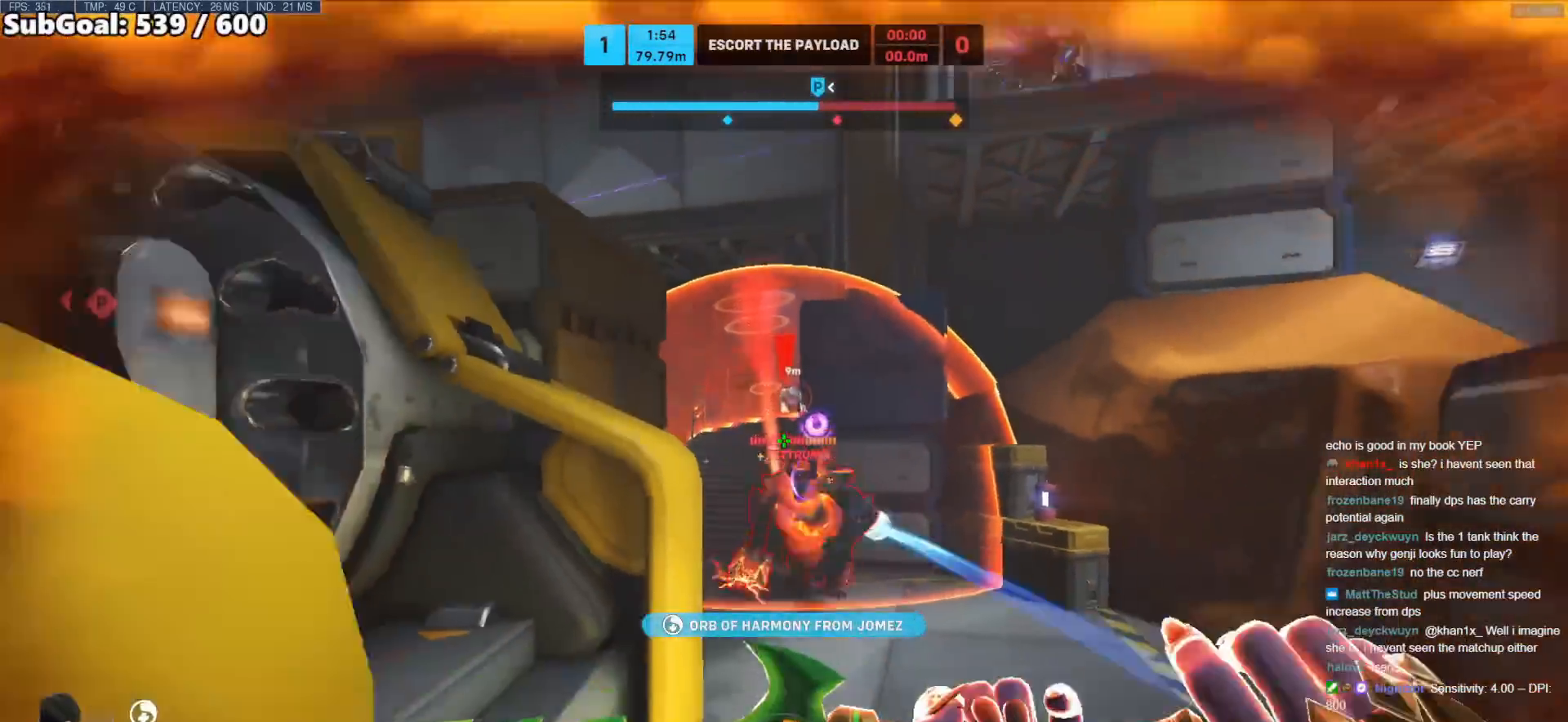
{"keys": ["d", "s"], "mouse": [], "events": [[250, "d", "down"], [350, "space", "down"], [483, "space", "up"]]}
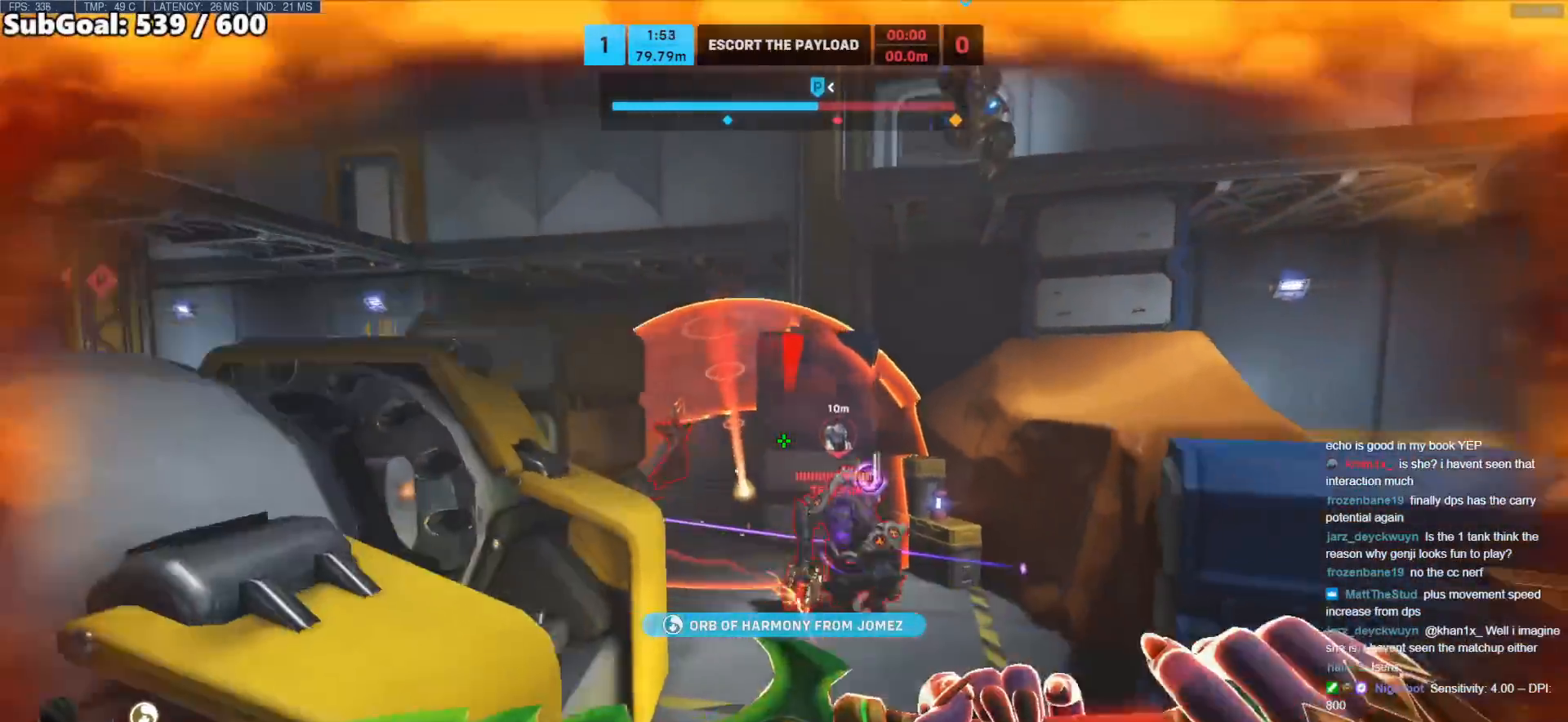
{"keys": ["d"], "mouse": [], "events": [[83, "s", "up"], [83, "space", "down"], [117, "space", "up"]]}
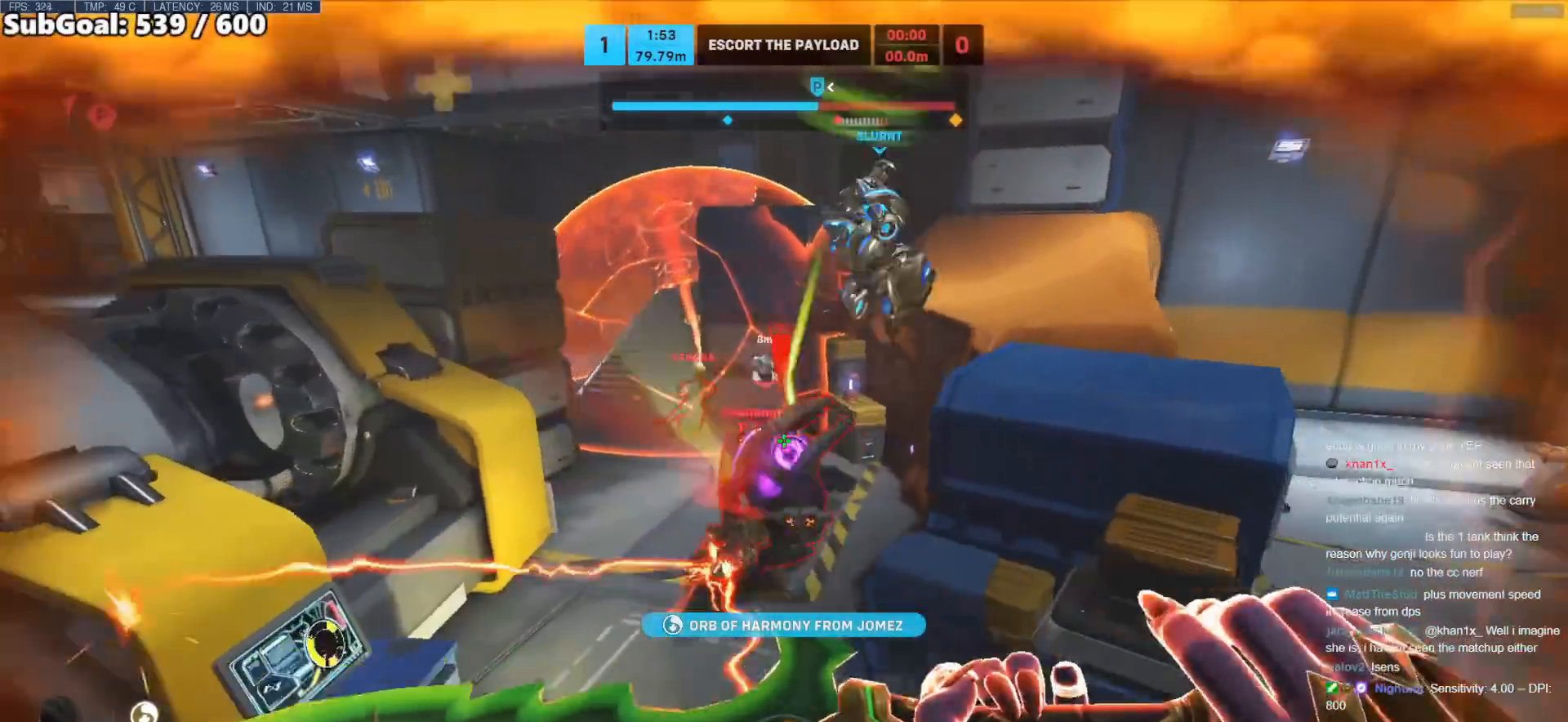
{"keys": ["a", "s"], "mouse": [], "events": [[183, "a", "down"], [183, "d", "up"], [467, "s", "down"]]}